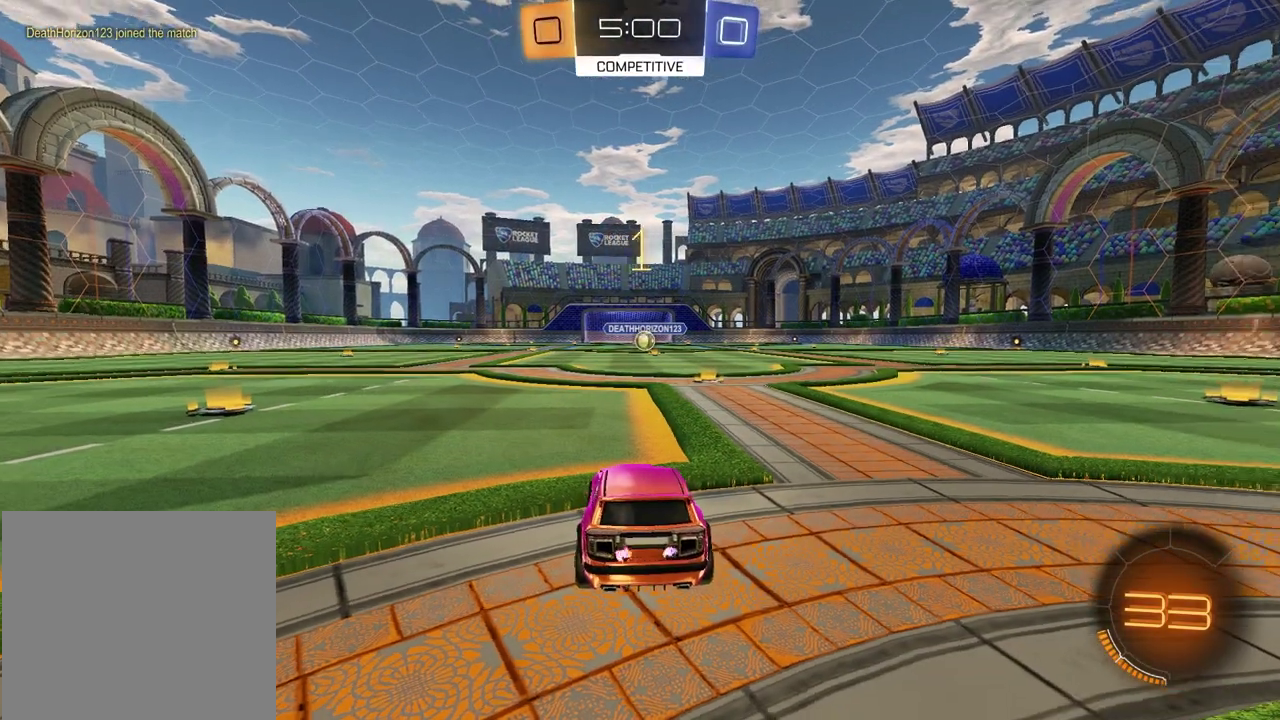
Gameplay with a controller (PlayStation layout); each line is a JSON object with the inputs held at the frame after it. "events" lists button and stick changes between this image and that frame as [ms after this image, input, new state], when the widget could be followed in between. Not read: L1 R1.
{"buttons": ["R2"], "left_stick": "center", "right_stick": "center", "events": [[67, "TRIANGLE", "up"], [233, "left_stick", "up-right"], [317, "left_stick", "right"], [367, "left_stick", "center"]]}
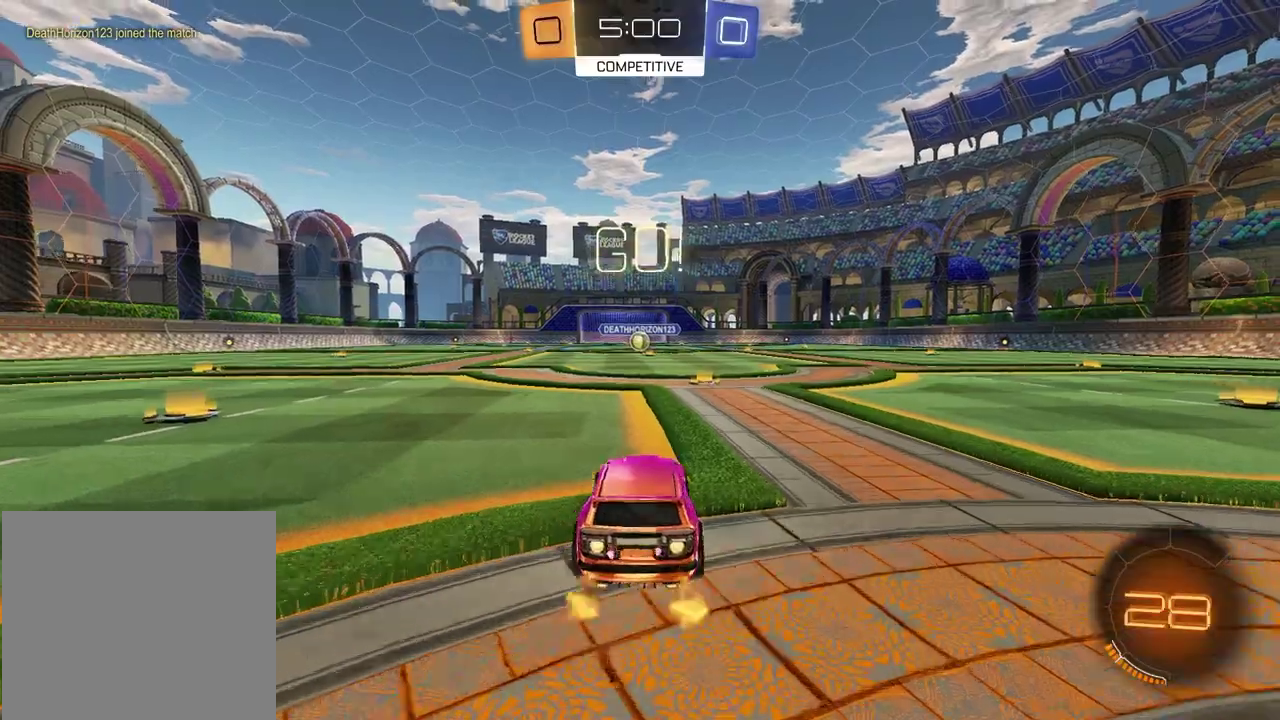
{"buttons": ["SQUARE", "R2"], "left_stick": "down", "right_stick": "center", "events": [[133, "left_stick", "left"], [217, "CROSS", "down"], [283, "CROSS", "up"], [300, "left_stick", "down-left"], [333, "CROSS", "down"], [417, "CROSS", "up"], [433, "SQUARE", "down"], [433, "left_stick", "down"]]}
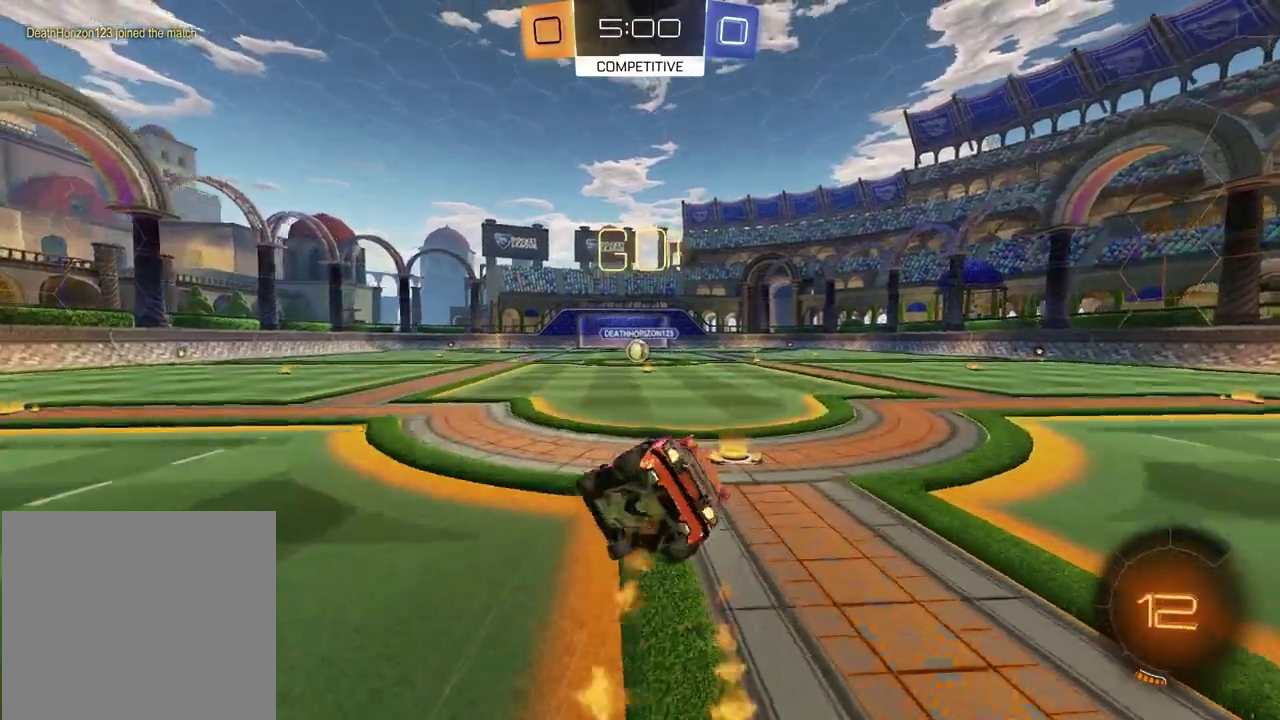
{"buttons": ["SQUARE", "R2"], "left_stick": "down-right", "right_stick": "center", "events": [[150, "left_stick", "down-right"]]}
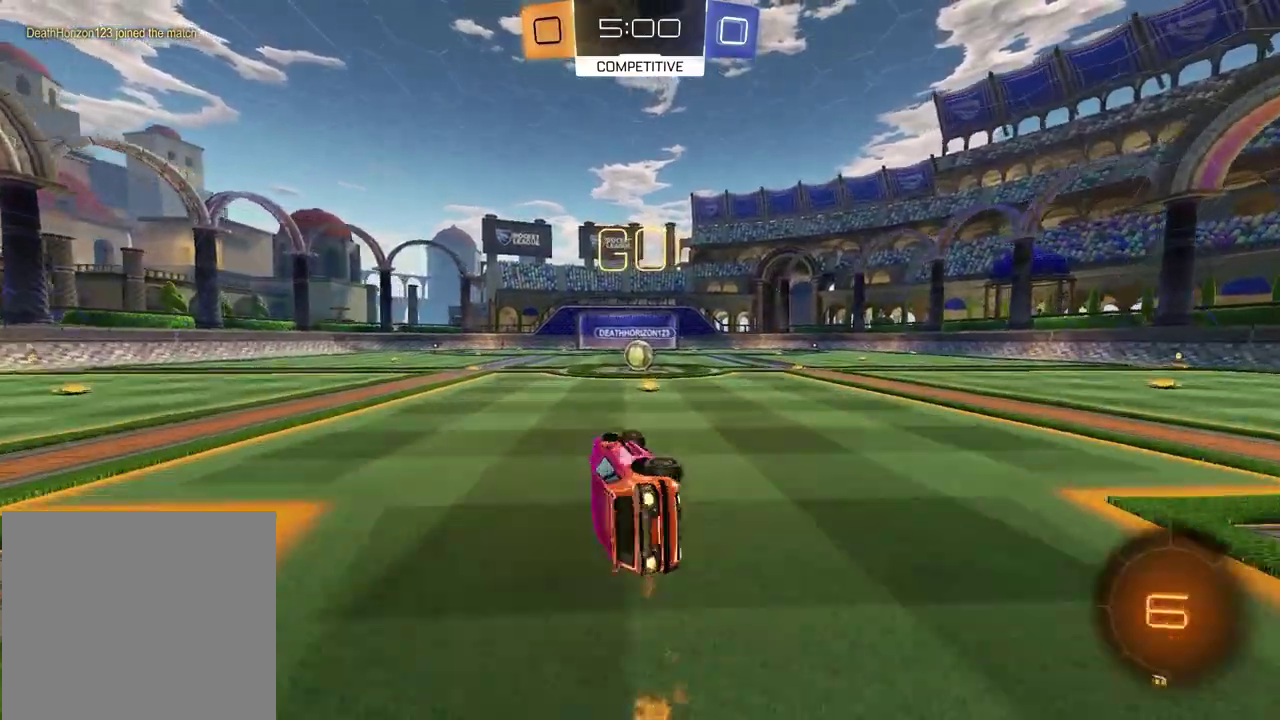
{"buttons": ["R2"], "left_stick": "center", "right_stick": "center", "events": [[100, "left_stick", "center"], [150, "SQUARE", "up"]]}
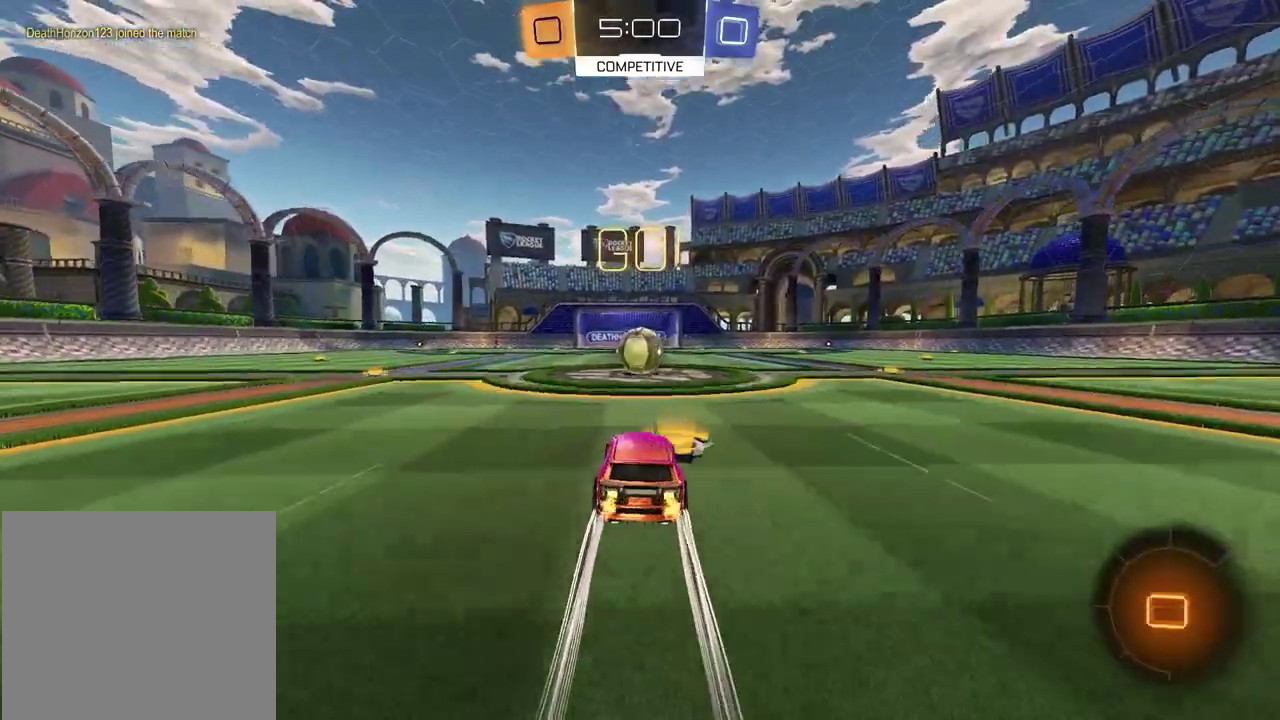
{"buttons": ["CROSS", "R2"], "left_stick": "right", "right_stick": "center"}
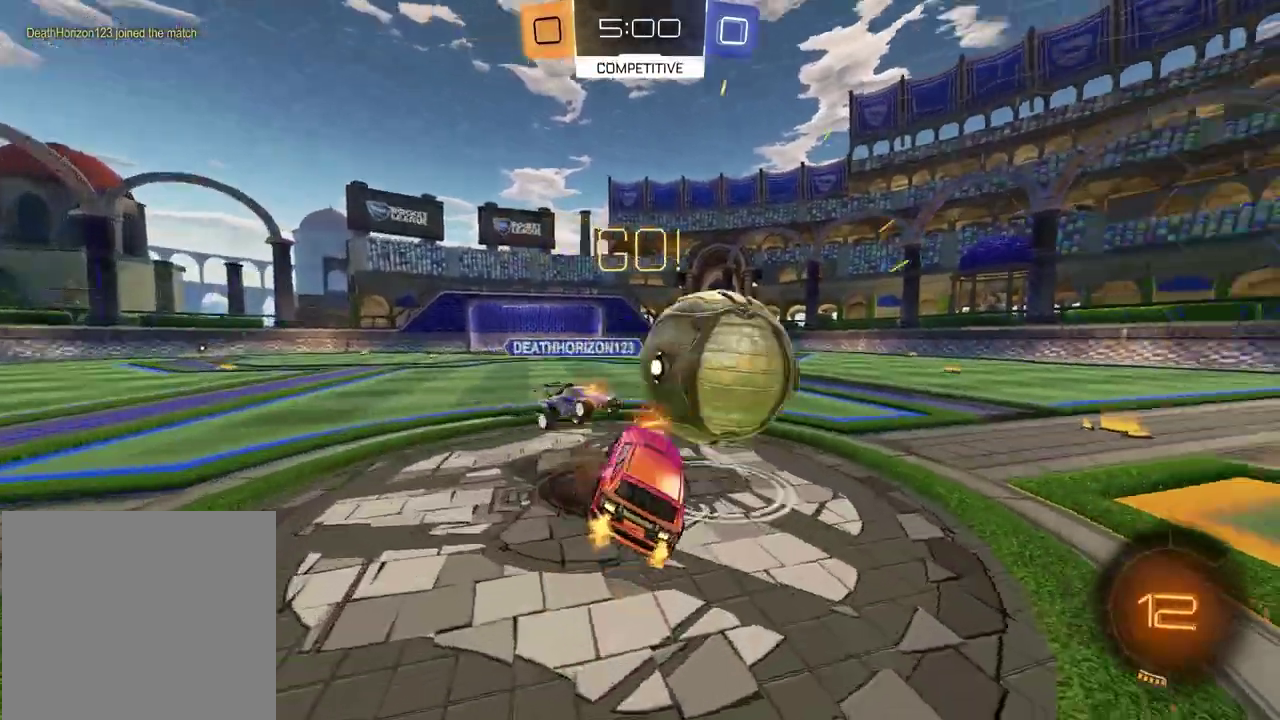
{"buttons": ["SQUARE"], "left_stick": "up-left", "right_stick": "center"}
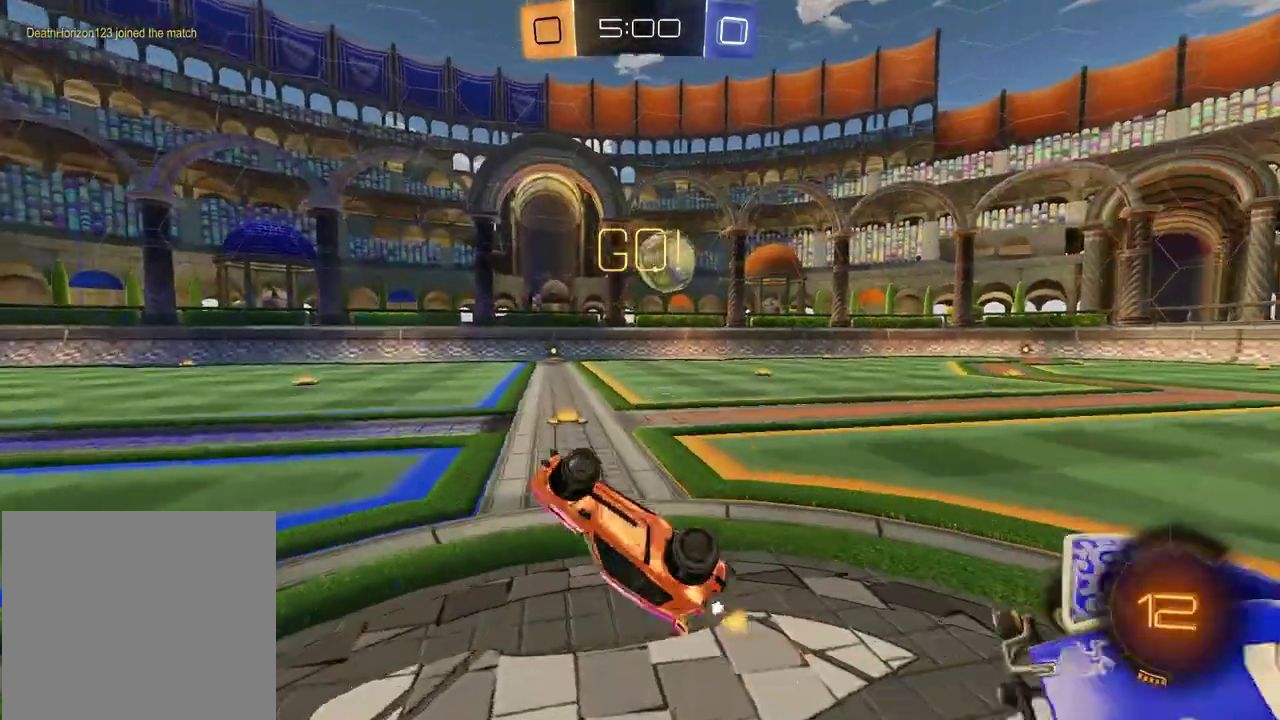
{"buttons": ["R2"], "left_stick": "up-left", "right_stick": "up-right"}
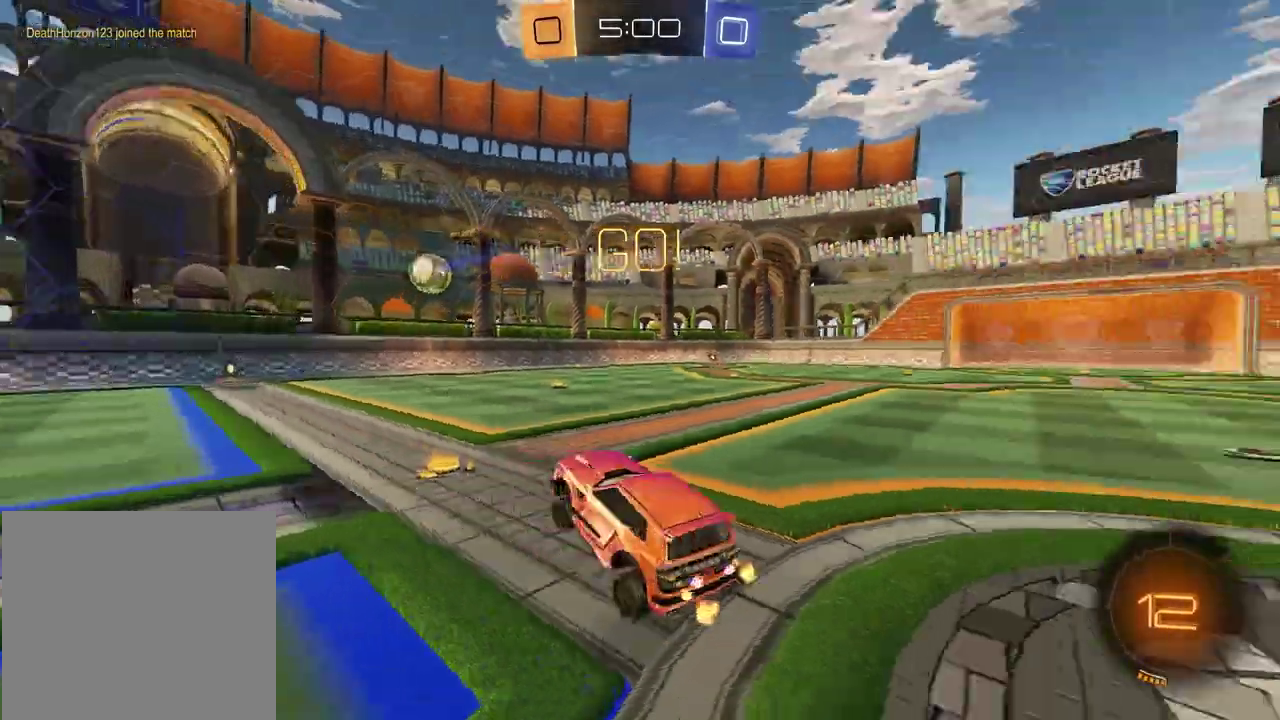
{"buttons": ["R2"], "left_stick": "right", "right_stick": "center"}
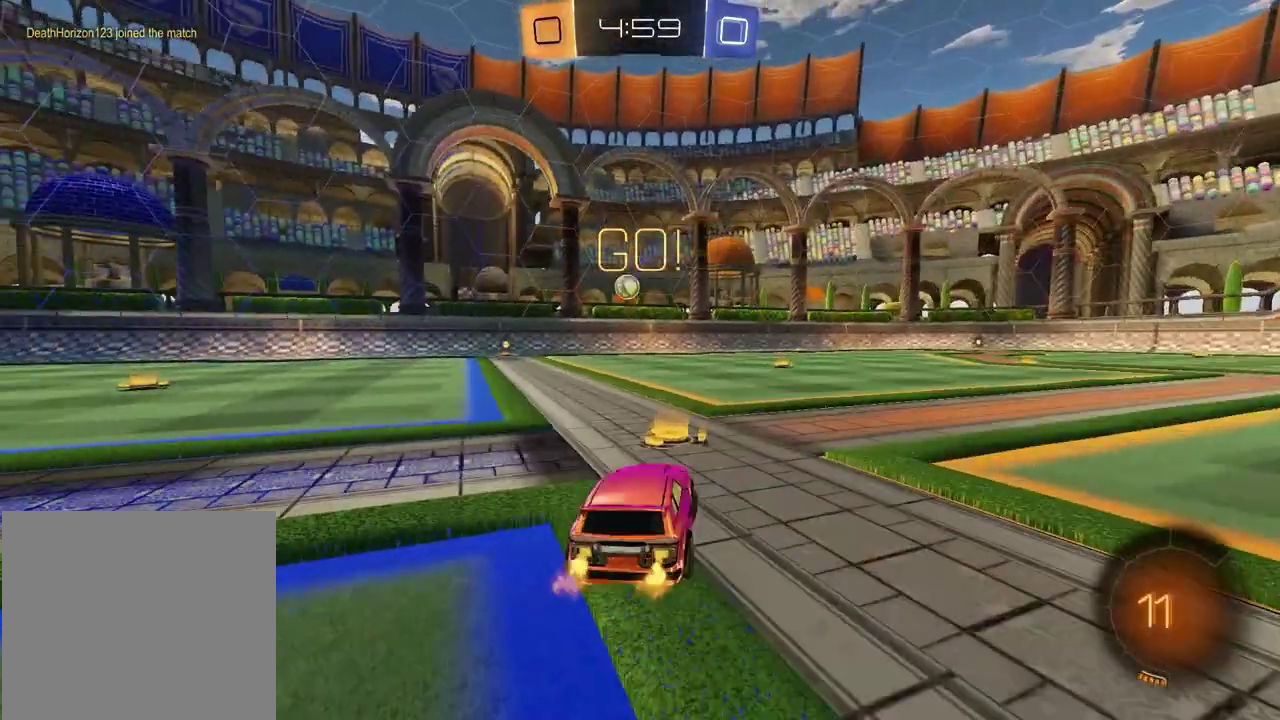
{"buttons": ["R2"], "left_stick": "center", "right_stick": "center", "events": [[83, "left_stick", "center"]]}
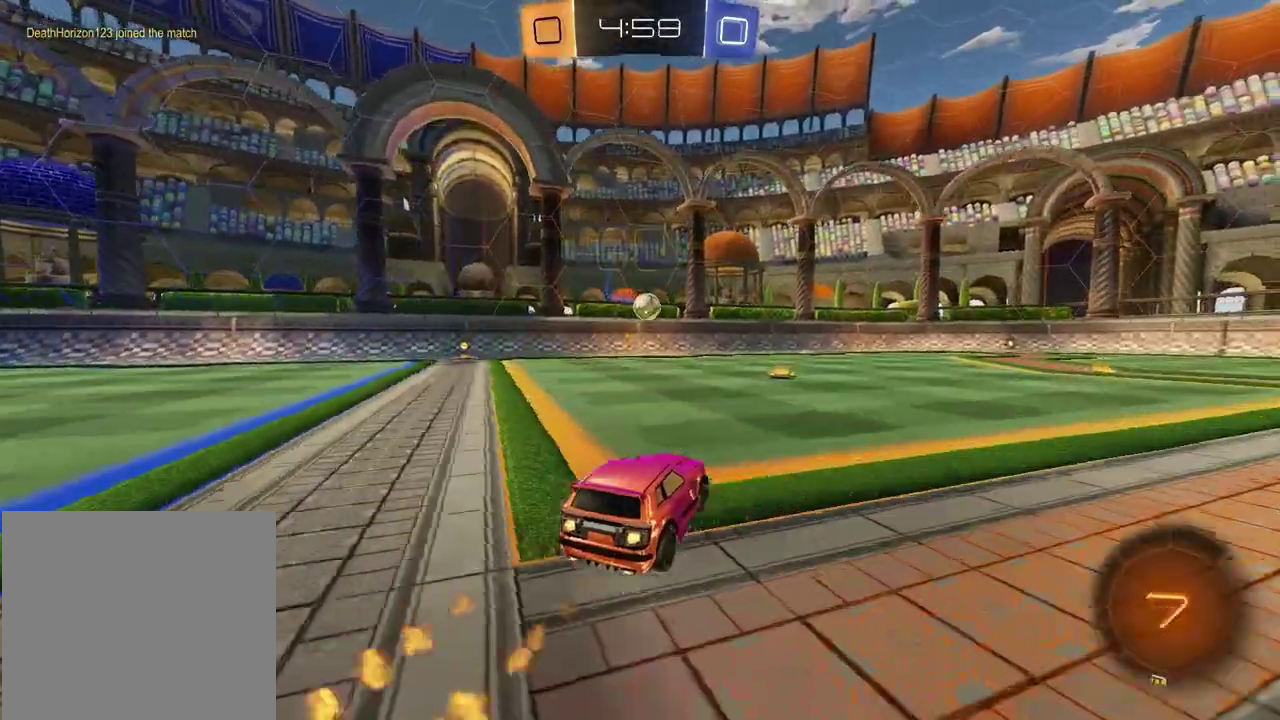
{"buttons": ["R2"], "left_stick": "center", "right_stick": "center", "events": [[383, "left_stick", "down-left"], [433, "left_stick", "up-right"], [500, "left_stick", "center"]]}
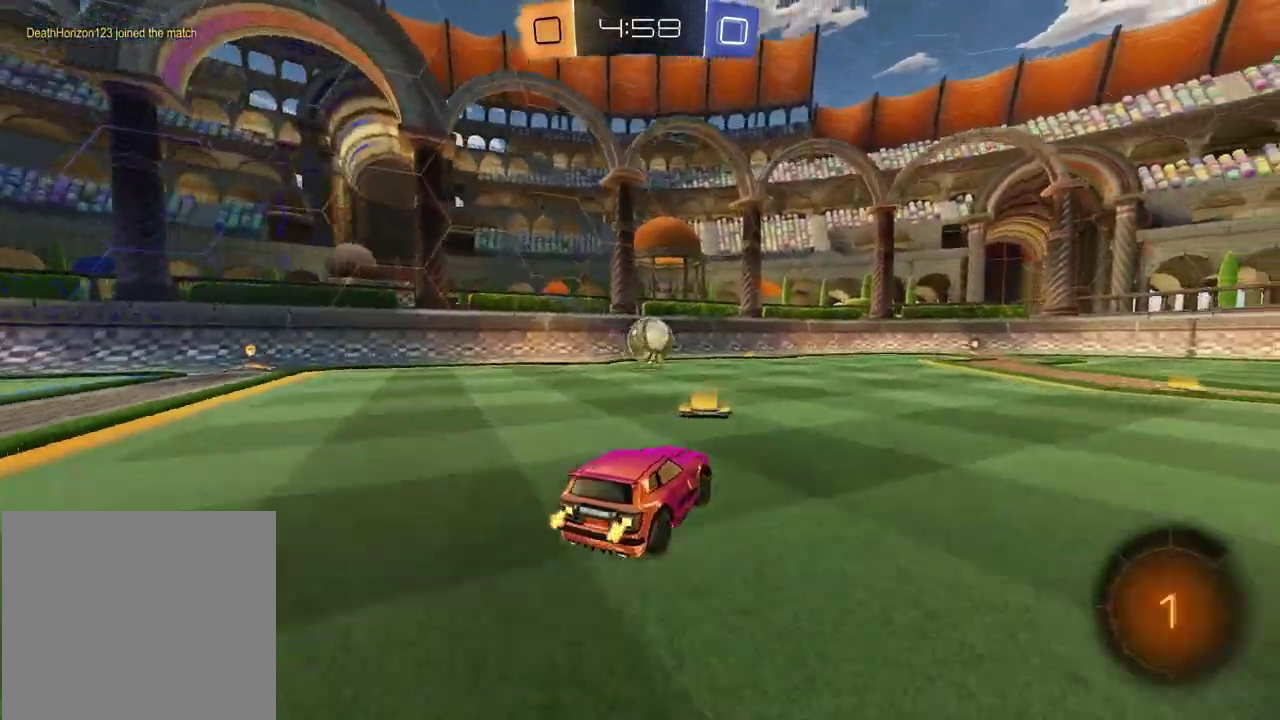
{"buttons": ["CROSS", "R2"], "left_stick": "up-right", "right_stick": "center", "events": [[317, "CROSS", "down"], [317, "left_stick", "up-left"], [433, "CROSS", "up"], [433, "left_stick", "up-right"], [500, "CROSS", "down"]]}
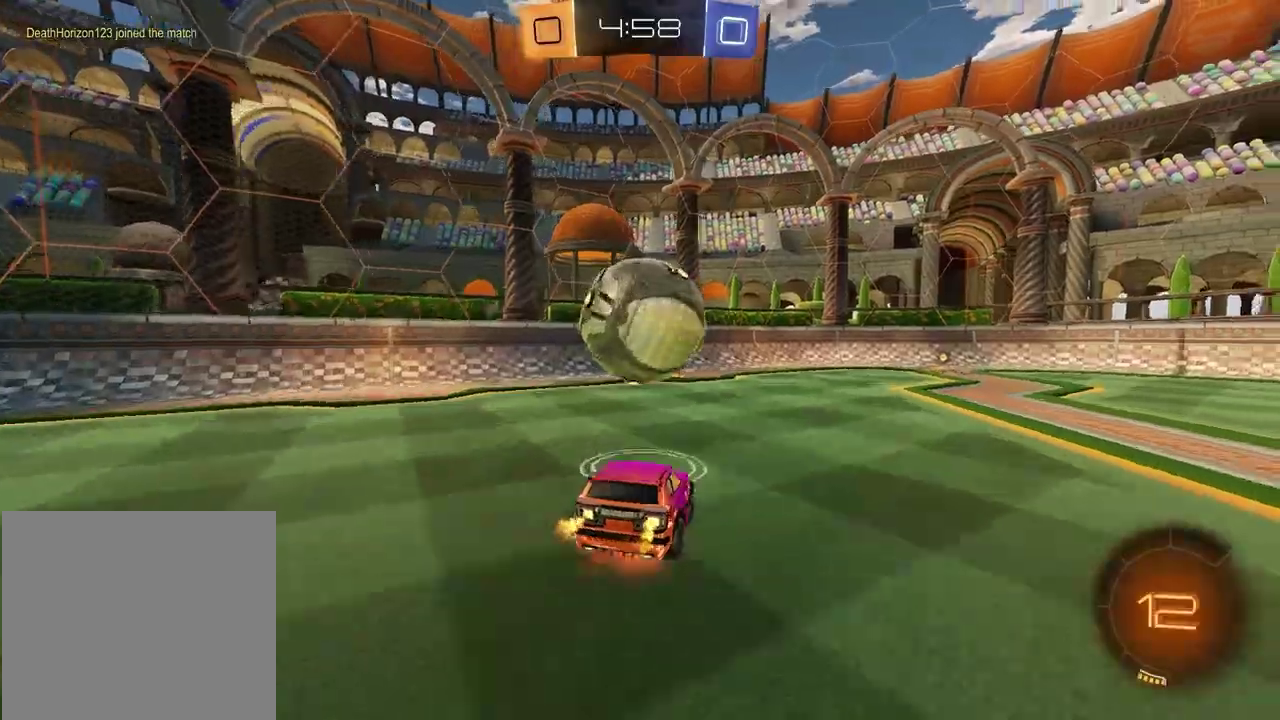
{"buttons": ["SQUARE", "R2"], "left_stick": "left", "right_stick": "center", "events": [[117, "left_stick", "down-right"], [167, "CROSS", "up"], [233, "TRIANGLE", "down"], [267, "left_stick", "down-left"], [333, "TRIANGLE", "up"], [367, "SQUARE", "down"], [417, "left_stick", "left"]]}
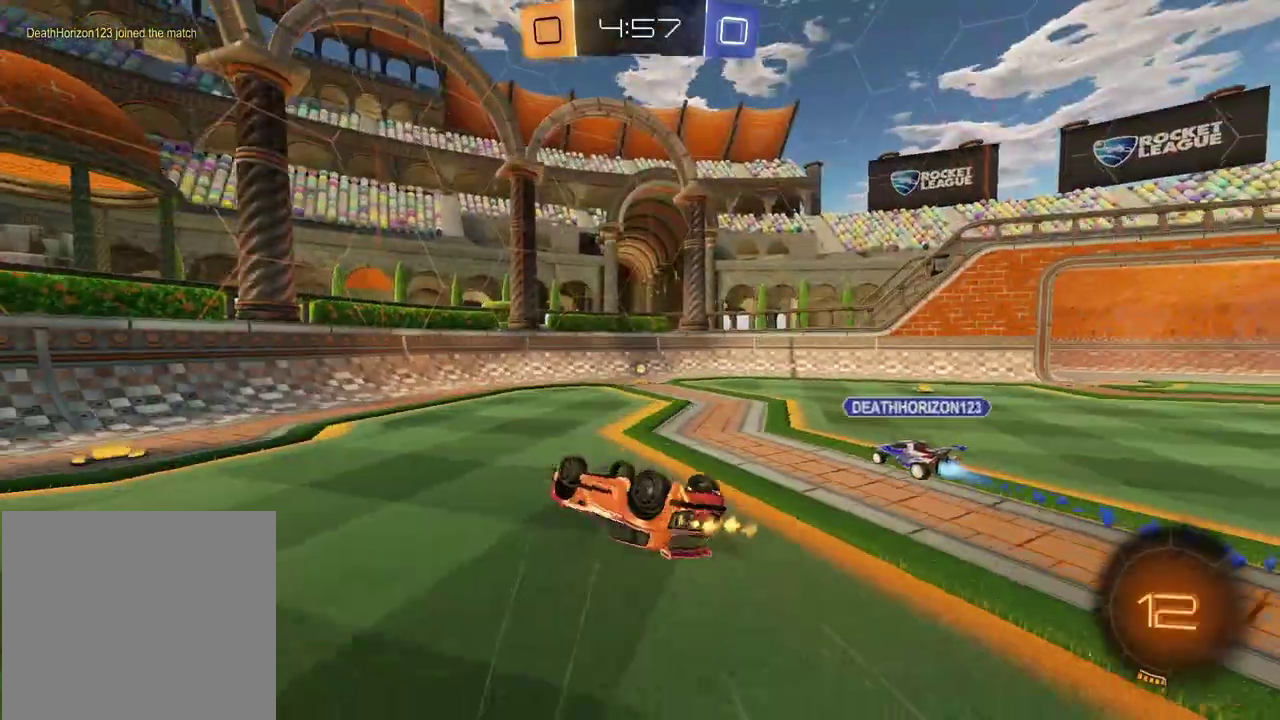
{"buttons": ["R2"], "left_stick": "center", "right_stick": "center", "events": [[50, "left_stick", "up-left"], [183, "left_stick", "down-right"], [267, "left_stick", "center"], [317, "SQUARE", "up"]]}
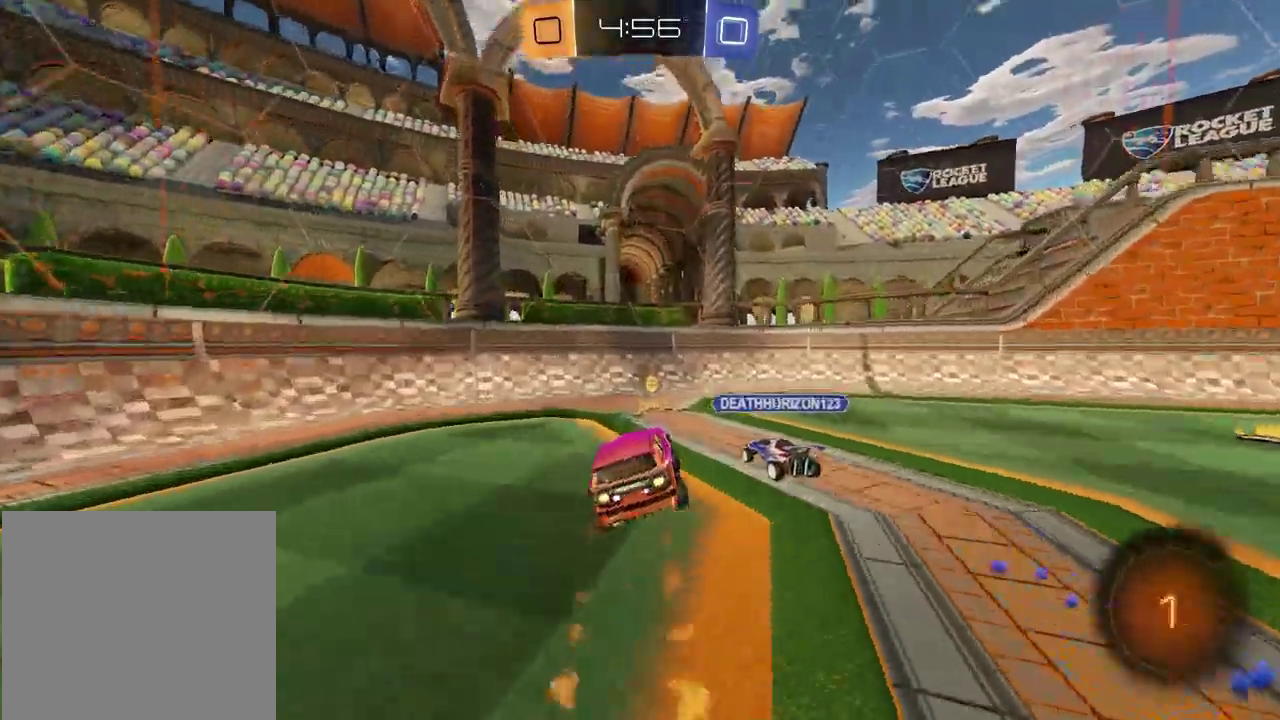
{"buttons": ["TRIANGLE", "R2"], "left_stick": "left", "right_stick": "center", "events": [[400, "TRIANGLE", "down"], [467, "left_stick", "left"]]}
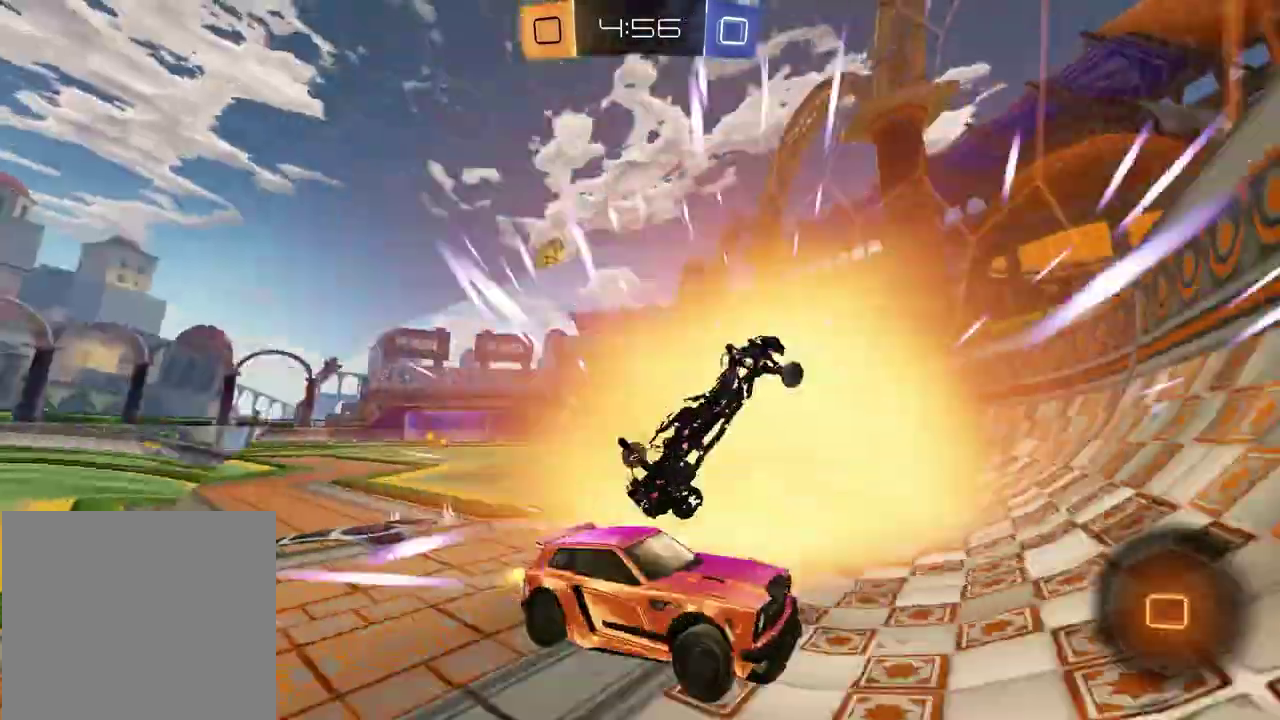
{"buttons": ["R2"], "left_stick": "center", "right_stick": "center", "events": [[17, "TRIANGLE", "up"], [483, "left_stick", "center"]]}
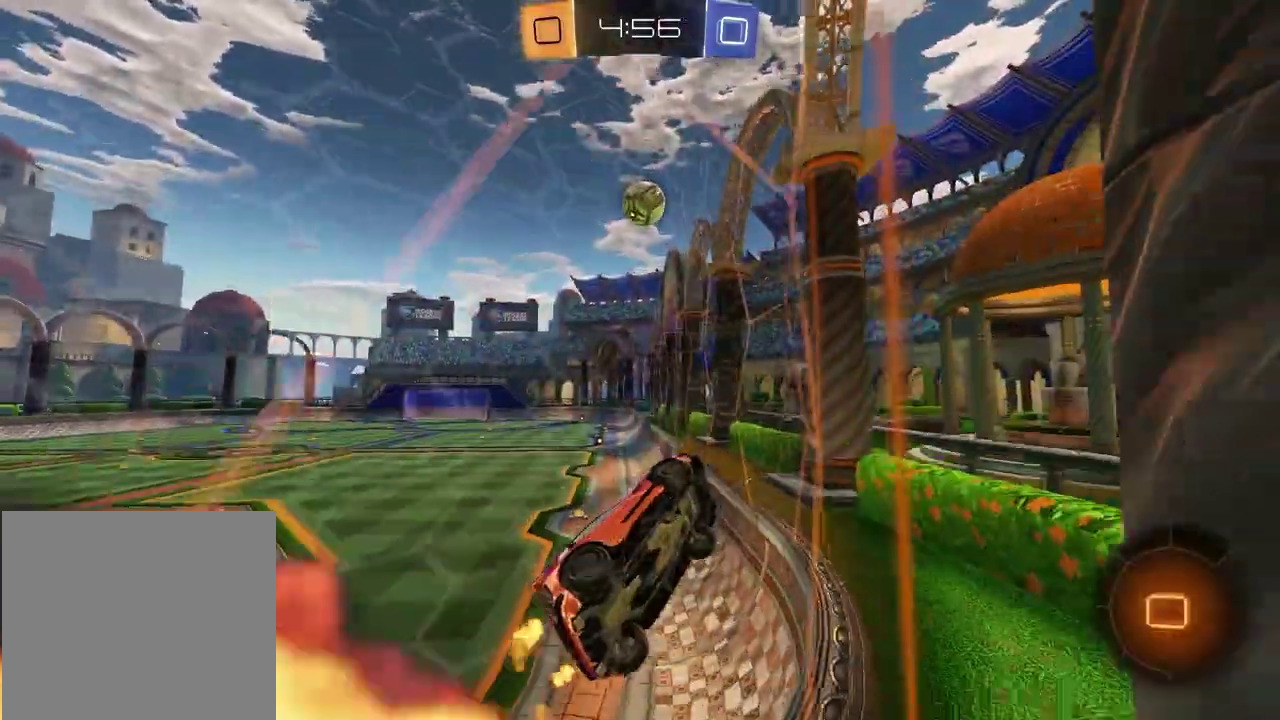
{"buttons": ["R2"], "left_stick": "left", "right_stick": "center", "events": [[217, "left_stick", "left"]]}
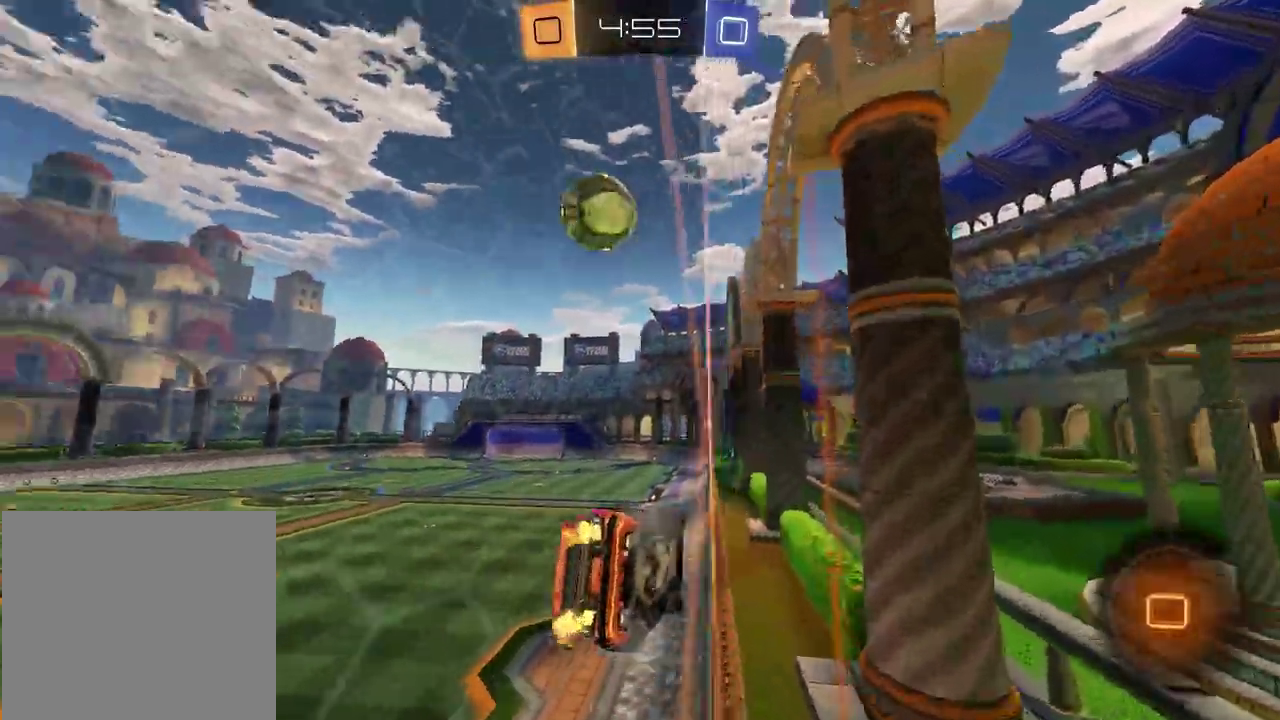
{"buttons": ["R2"], "left_stick": "left", "right_stick": "center", "events": []}